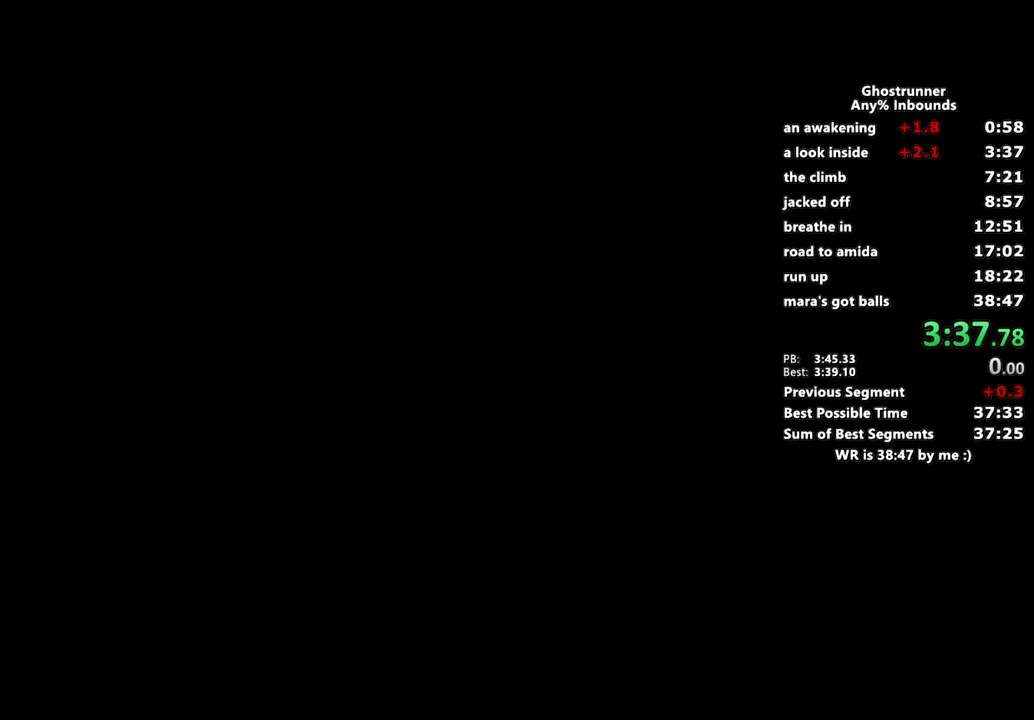
Gameplay with keyboard and mouse; each line is a JSON object with the keys and mouse buttons held at the frame after it. "events" lists presses ("down") and releases ("up") of "1", "2", "3", "4", "a", "c", "caps_lock", "ctrl", "d", "e", "escape", "f", "q", "r", "s", "shift", "space", "tab", "v", "w", "x", "z", "mouse_left" and "mouse_right" between this image and that frame as [ms after this image, input, new state], when the widget could be followed in between. "mouse_left", "mouse_right" = the "left", "right" buttons of the "mouse" list. No other keys are recorded. Mouse movement is not recorded. Not read: other_keys.
{"keys": ["a", "w"], "mouse": [], "events": [[167, "a", "down"], [167, "w", "down"]]}
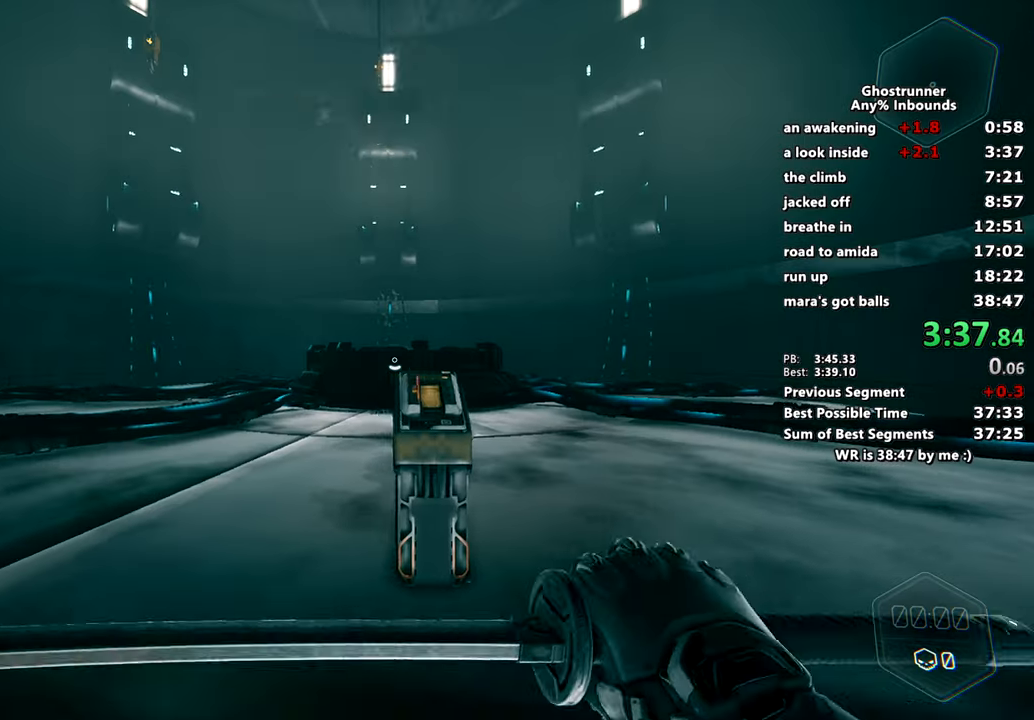
{"keys": ["w"], "mouse": [], "events": [[200, "space", "down"], [283, "mouse_left", "down"], [283, "space", "up"], [333, "a", "up"], [417, "mouse_left", "up"]]}
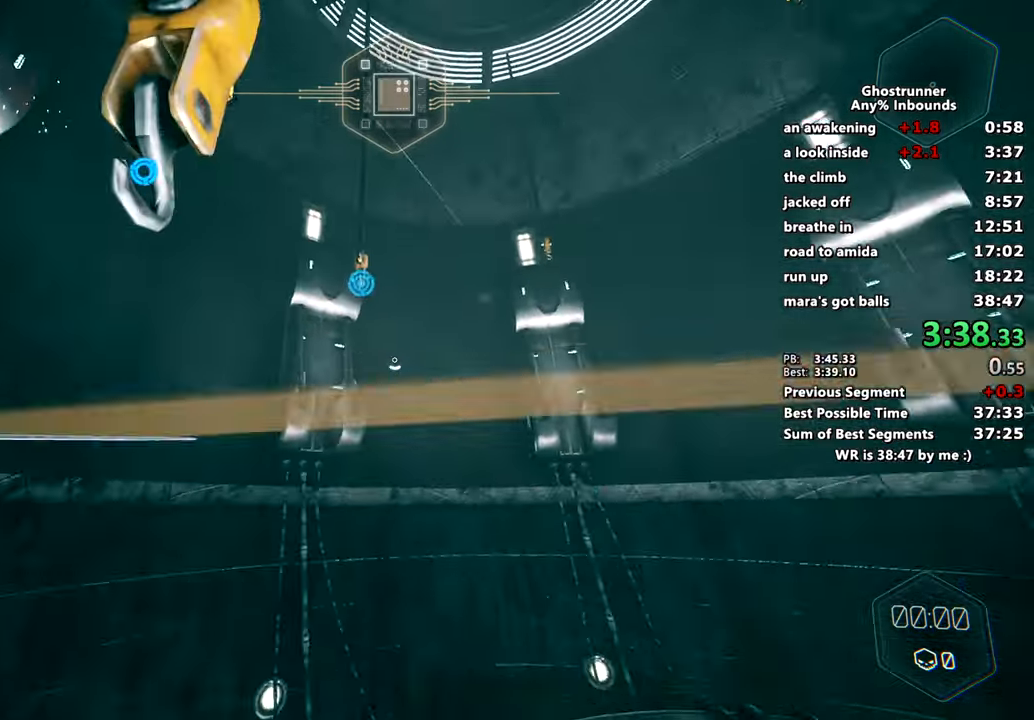
{"keys": ["w"], "mouse": [], "events": [[200, "mouse_left", "down"], [350, "mouse_left", "up"]]}
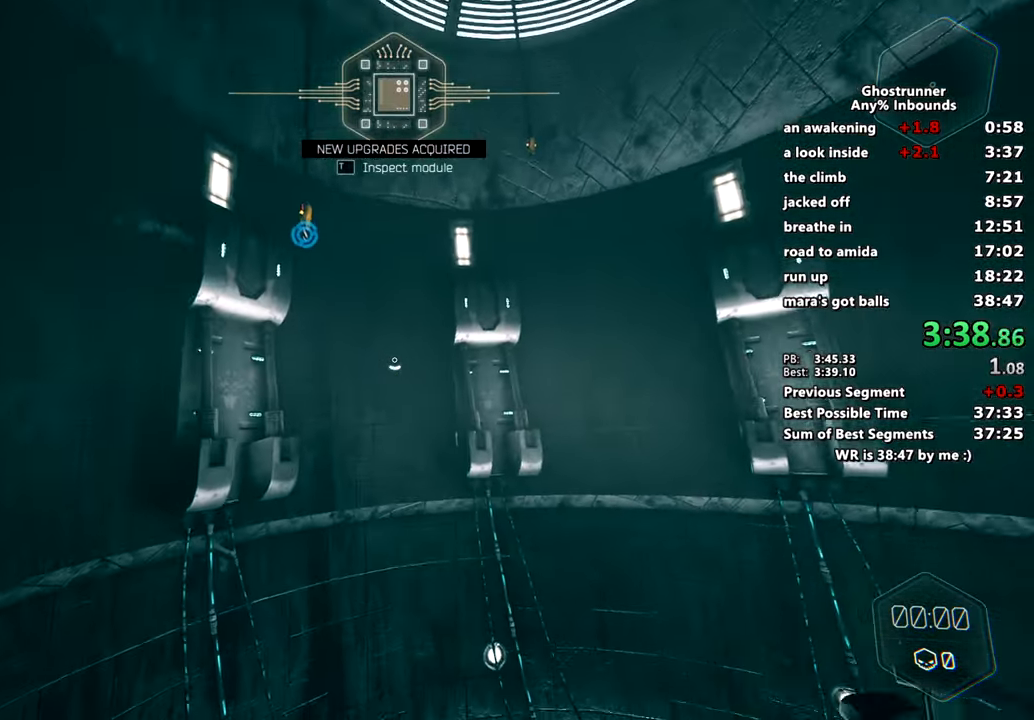
{"keys": ["w"], "mouse": [], "events": [[166, "mouse_left", "down"], [317, "mouse_left", "up"]]}
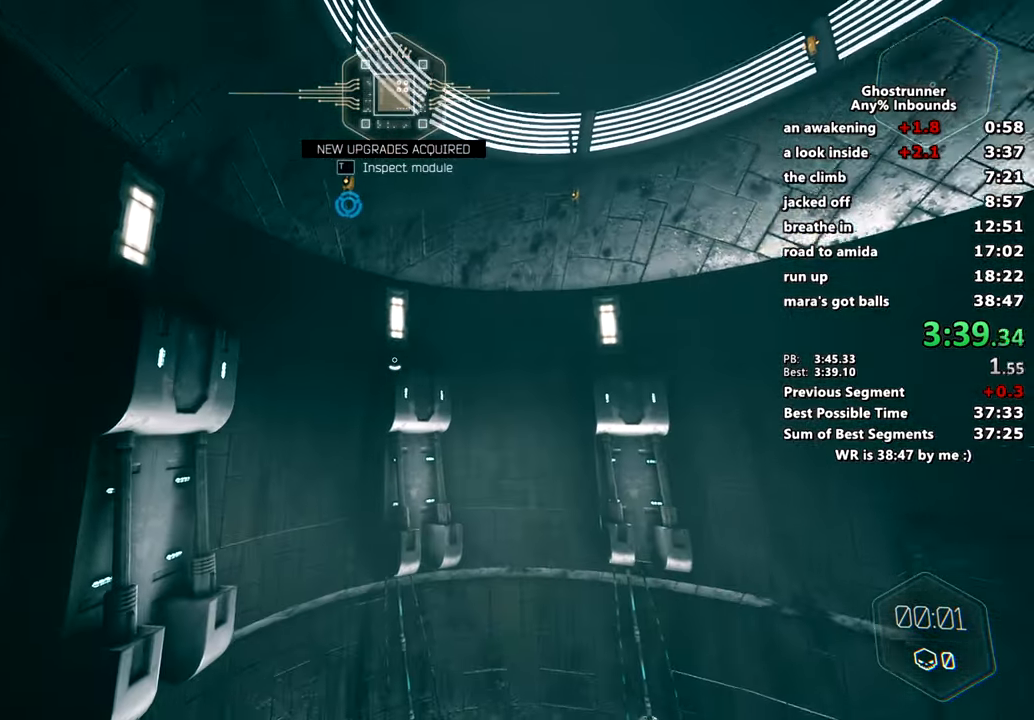
{"keys": ["w"], "mouse": [], "events": [[150, "mouse_left", "down"], [284, "mouse_left", "up"]]}
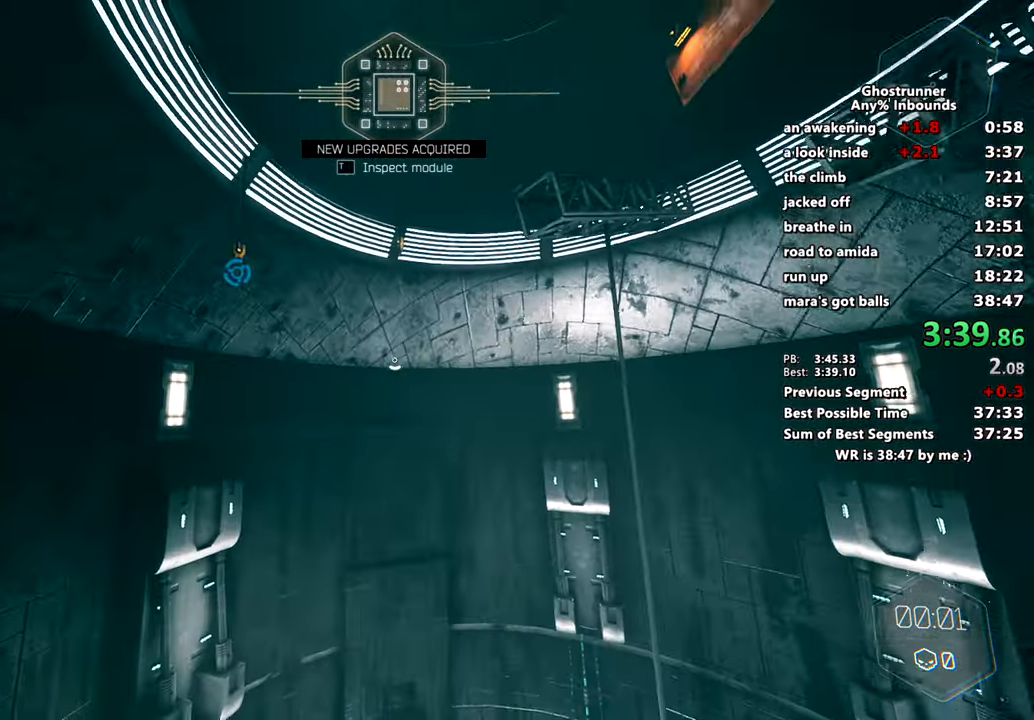
{"keys": ["w"], "mouse": [], "events": [[116, "mouse_left", "down"], [250, "mouse_left", "up"]]}
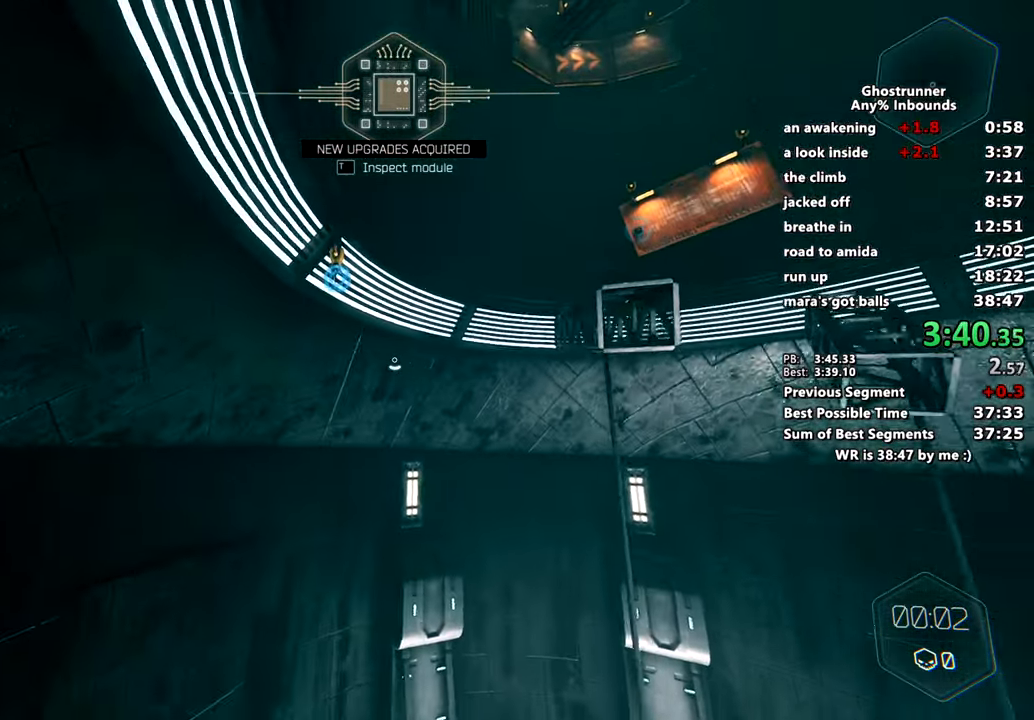
{"keys": ["w"], "mouse": ["right"], "events": [[184, "mouse_left", "down"], [317, "mouse_left", "up"], [451, "mouse_right", "down"]]}
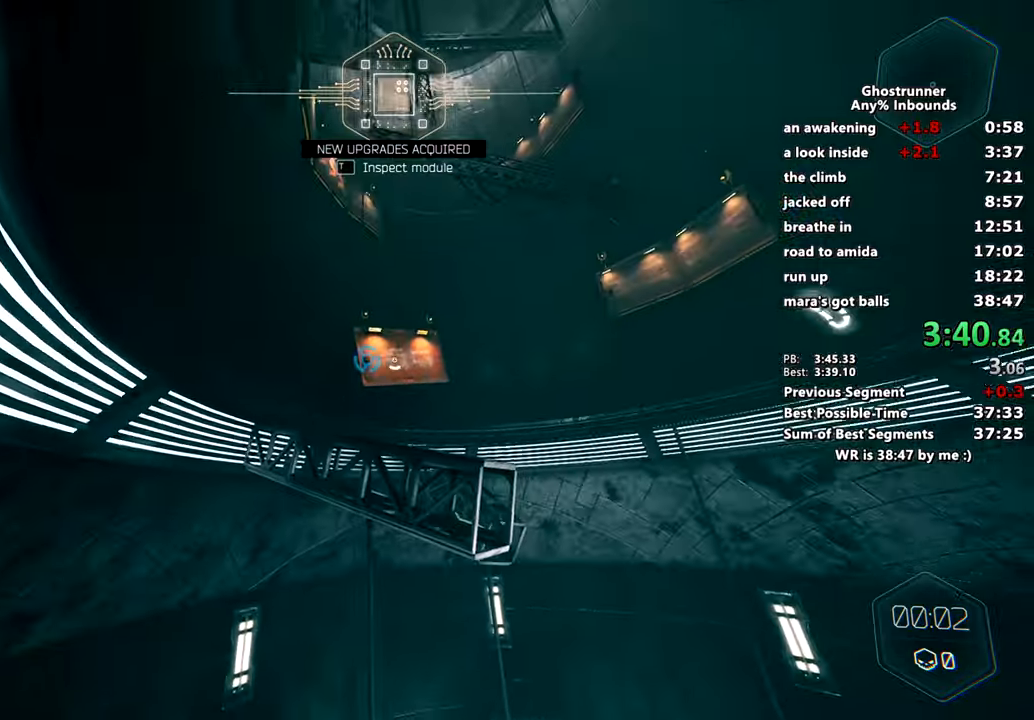
{"keys": ["w"], "mouse": [], "events": [[50, "mouse_right", "up"], [283, "mouse_left", "down"], [417, "mouse_left", "up"]]}
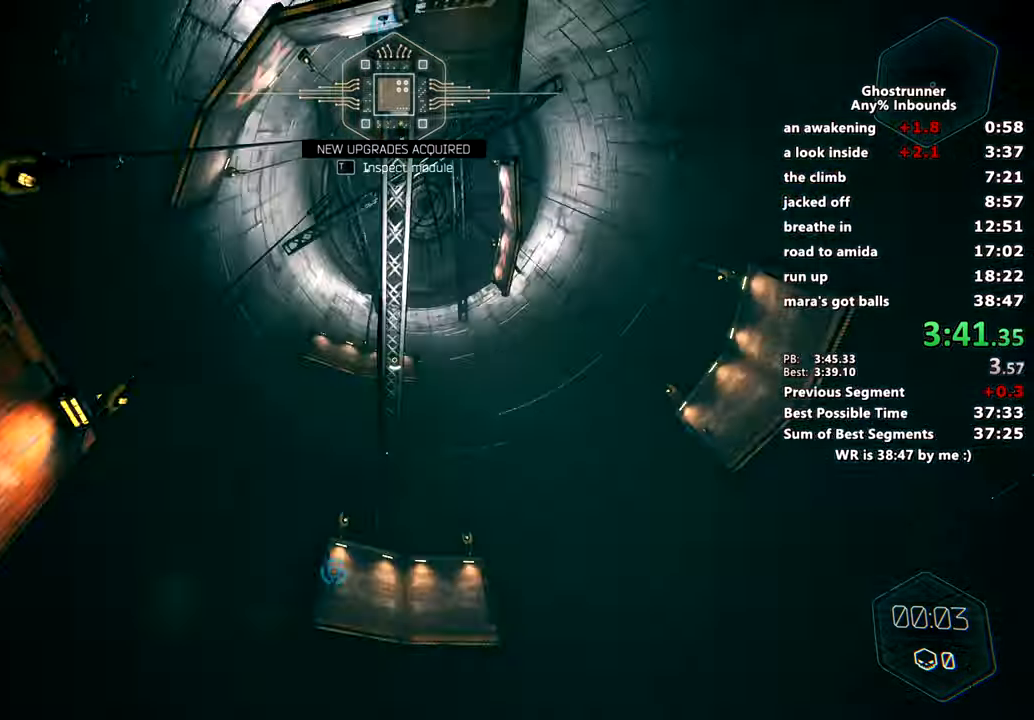
{"keys": ["w"], "mouse": [], "events": [[300, "mouse_left", "down"], [400, "mouse_left", "up"]]}
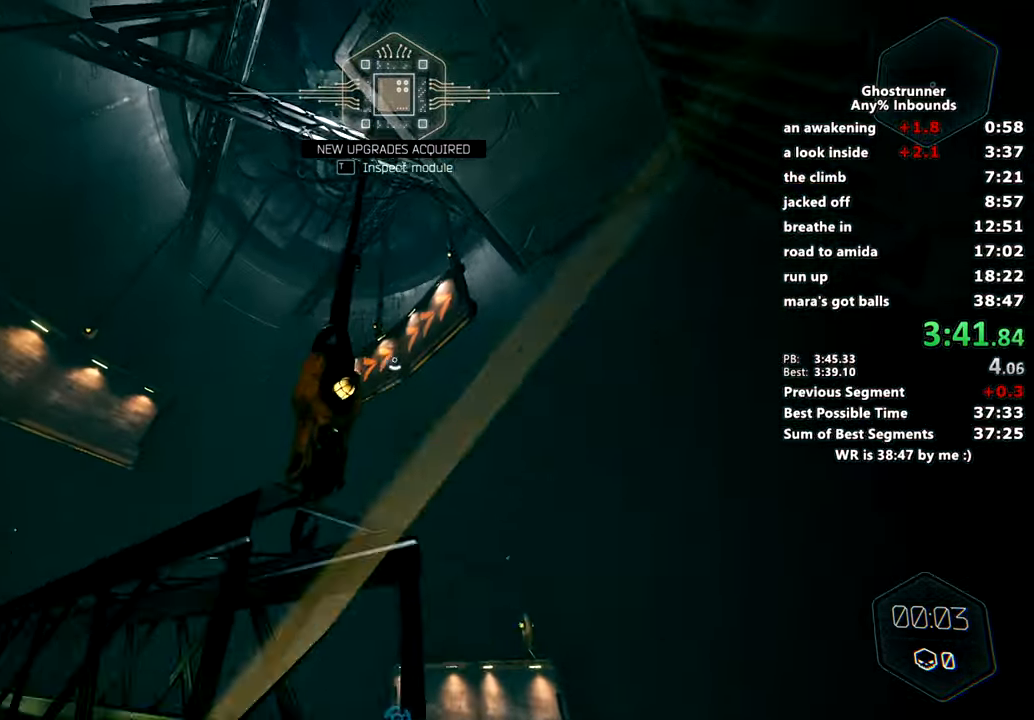
{"keys": ["w"], "mouse": [], "events": [[317, "mouse_left", "down"], [400, "mouse_left", "up"]]}
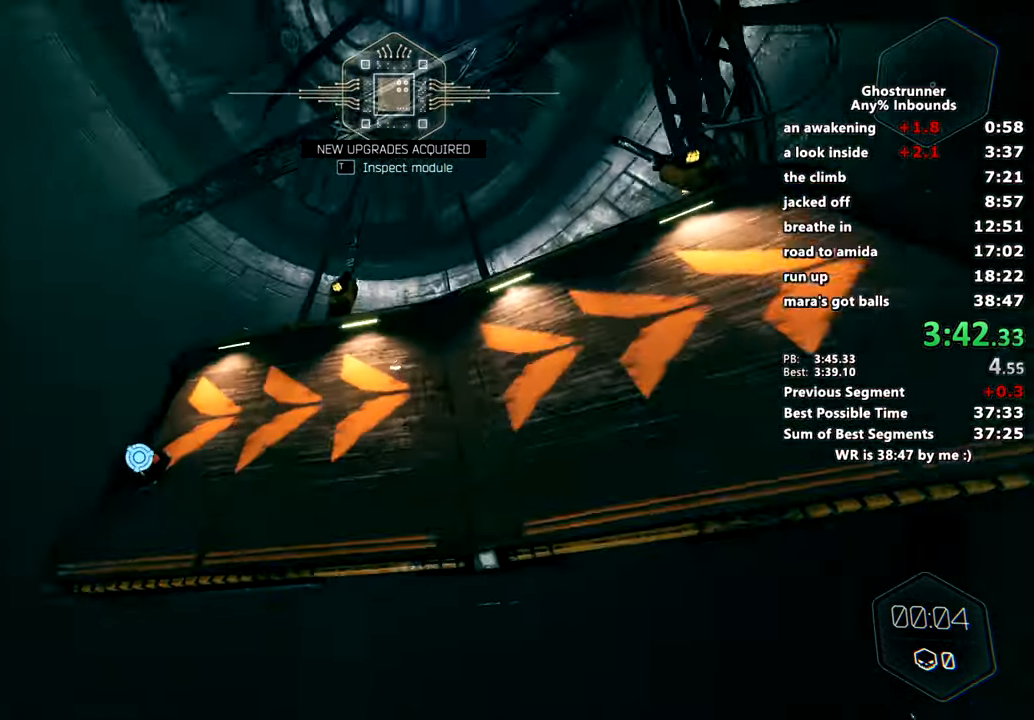
{"keys": ["space", "w"], "mouse": [], "events": [[150, "mouse_right", "down"], [200, "mouse_right", "up"], [467, "space", "down"]]}
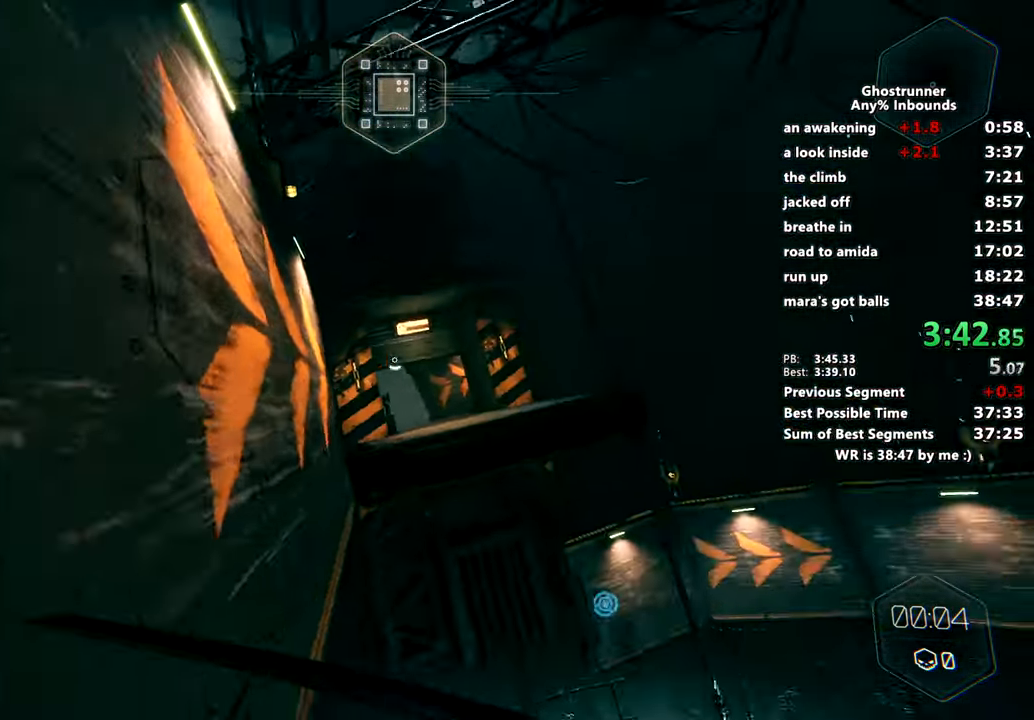
{"keys": ["w"], "mouse": [], "events": [[66, "space", "up"], [116, "mouse_right", "down"], [150, "mouse_right", "up"]]}
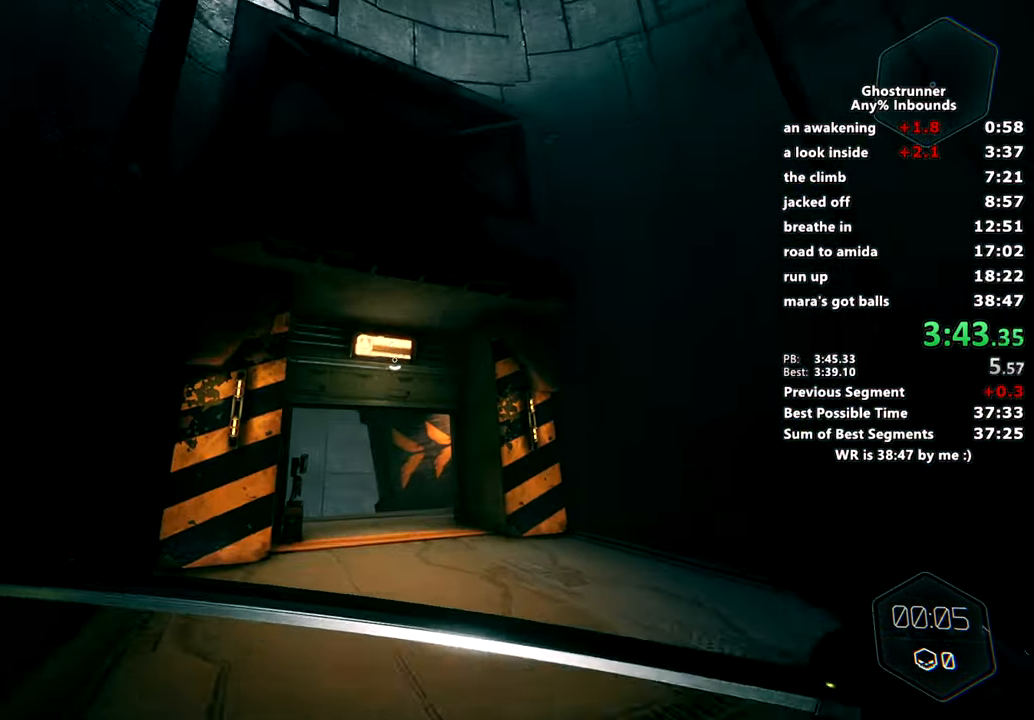
{"keys": ["space", "w"], "mouse": ["right"], "events": [[267, "mouse_right", "down"], [501, "space", "down"]]}
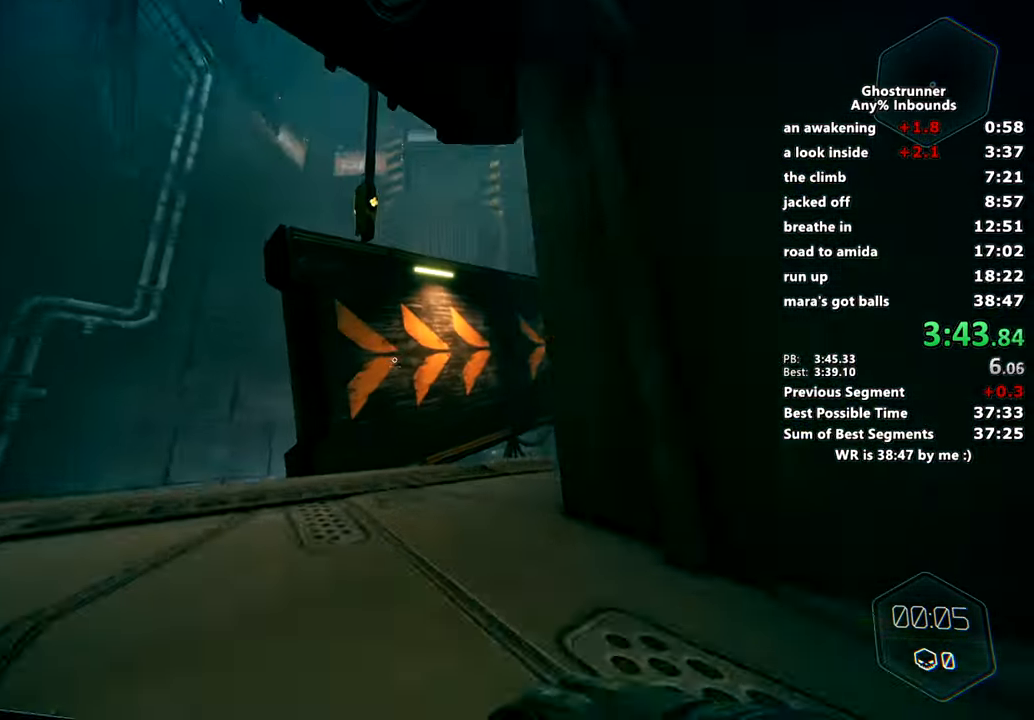
{"keys": ["w"], "mouse": ["right"], "events": [[50, "mouse_right", "up"], [100, "mouse_right", "down"], [100, "space", "up"], [150, "mouse_right", "up"], [367, "space", "down"], [467, "mouse_right", "down"], [467, "space", "up"]]}
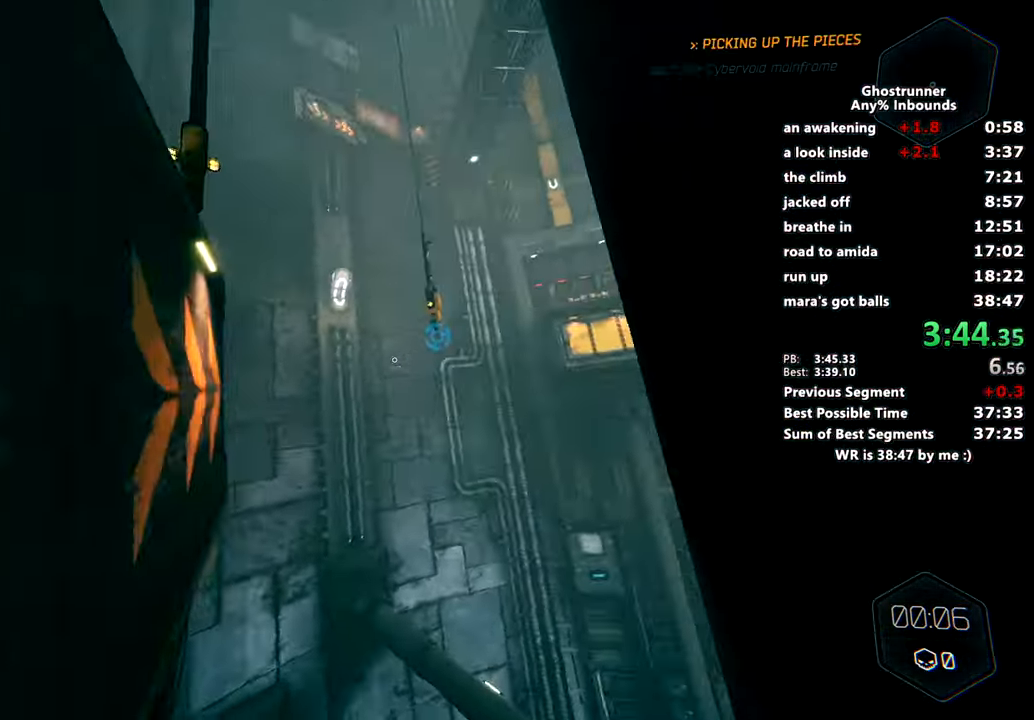
{"keys": ["w"], "mouse": [], "events": [[17, "mouse_right", "up"], [300, "mouse_left", "down"], [451, "mouse_left", "up"]]}
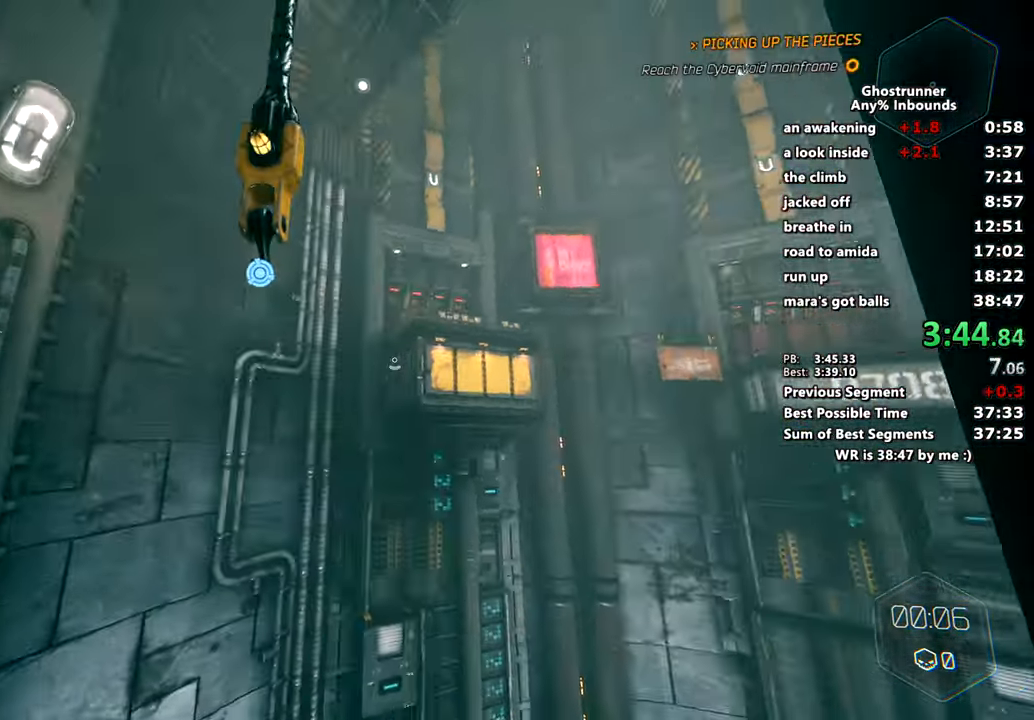
{"keys": ["w"], "mouse": [], "events": [[317, "mouse_right", "down"], [417, "mouse_right", "up"]]}
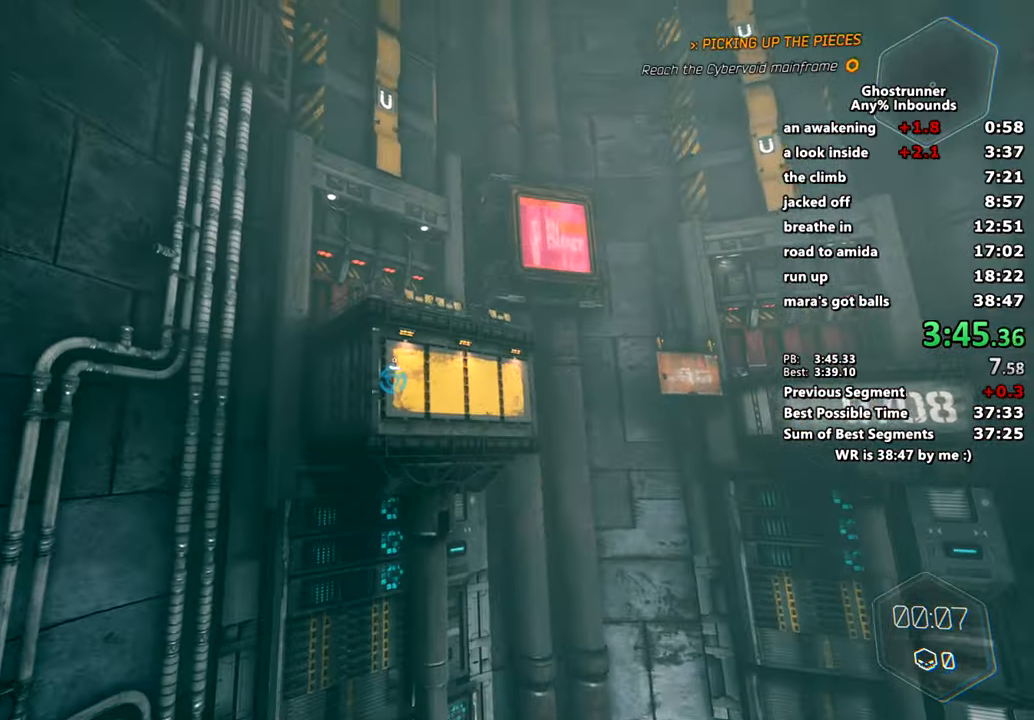
{"keys": ["w"], "mouse": [], "events": [[334, "mouse_left", "down"], [467, "mouse_left", "up"]]}
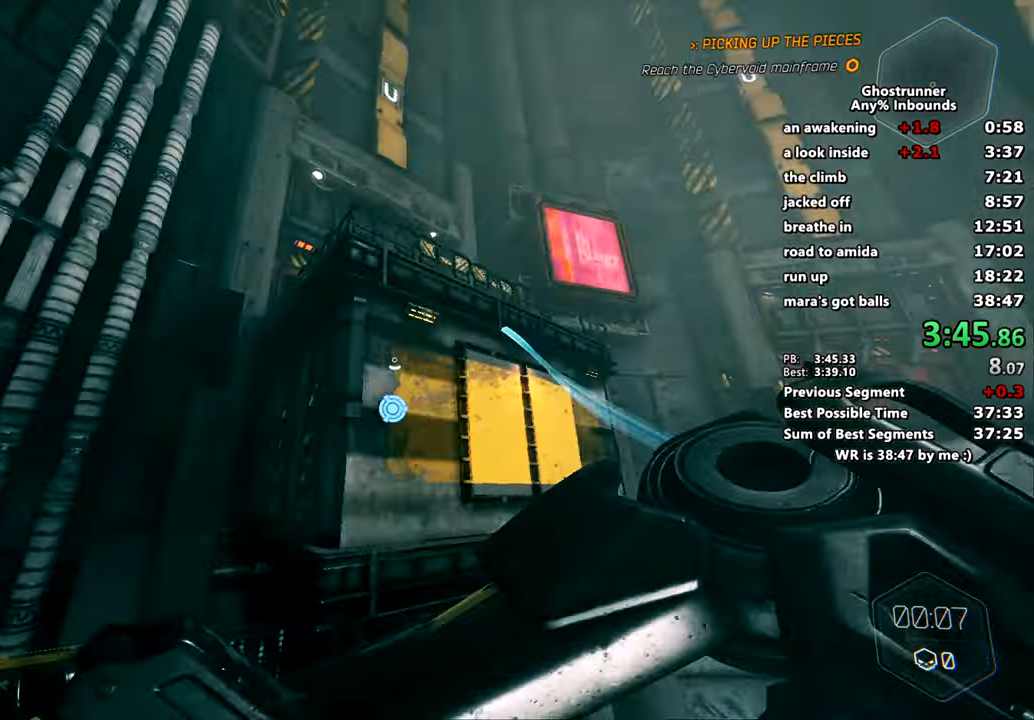
{"keys": ["w"], "mouse": [], "events": [[350, "mouse_right", "down"], [383, "mouse_right", "up"]]}
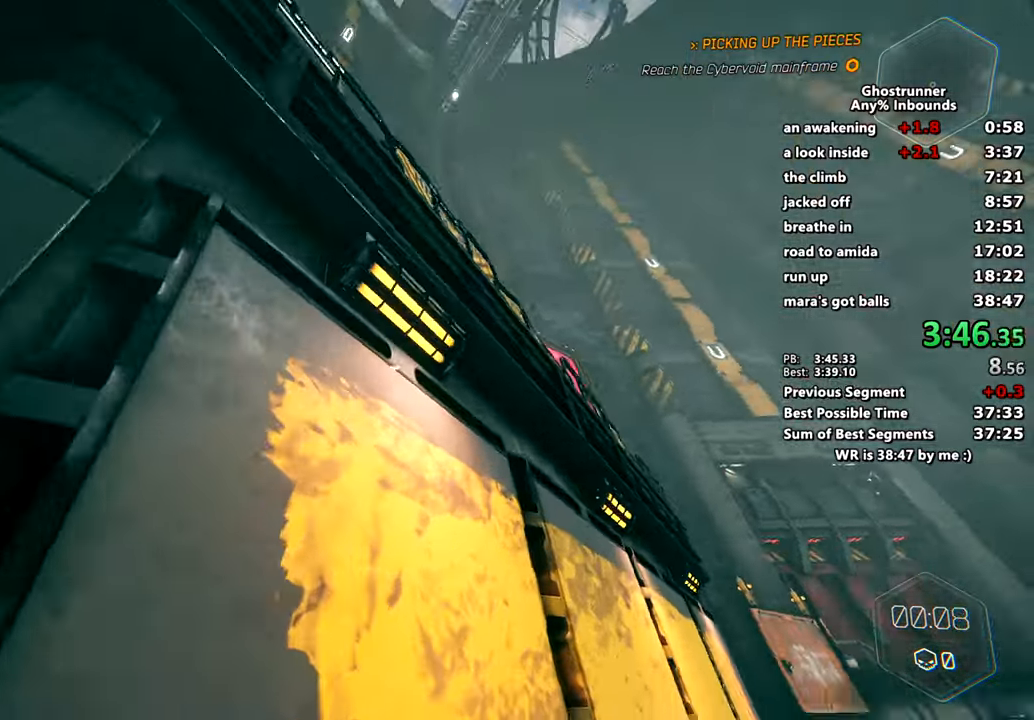
{"keys": ["a", "w"], "mouse": ["right"], "events": [[234, "space", "down"], [267, "a", "down"], [367, "space", "up"], [501, "mouse_right", "down"]]}
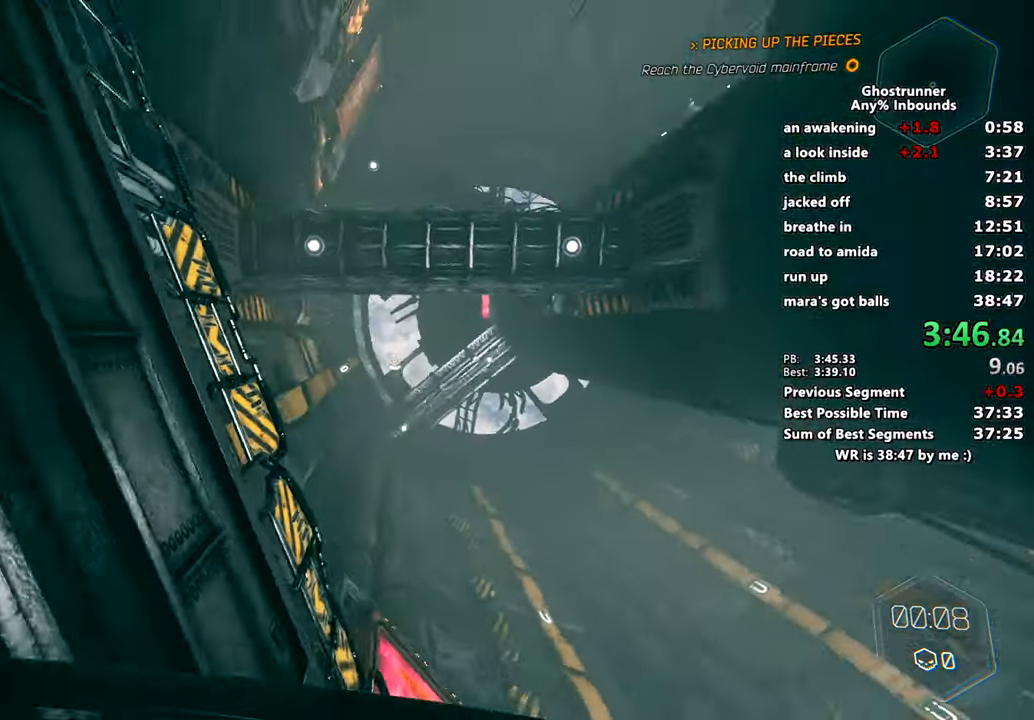
{"keys": ["w"], "mouse": [], "events": [[50, "mouse_right", "up"], [183, "a", "up"]]}
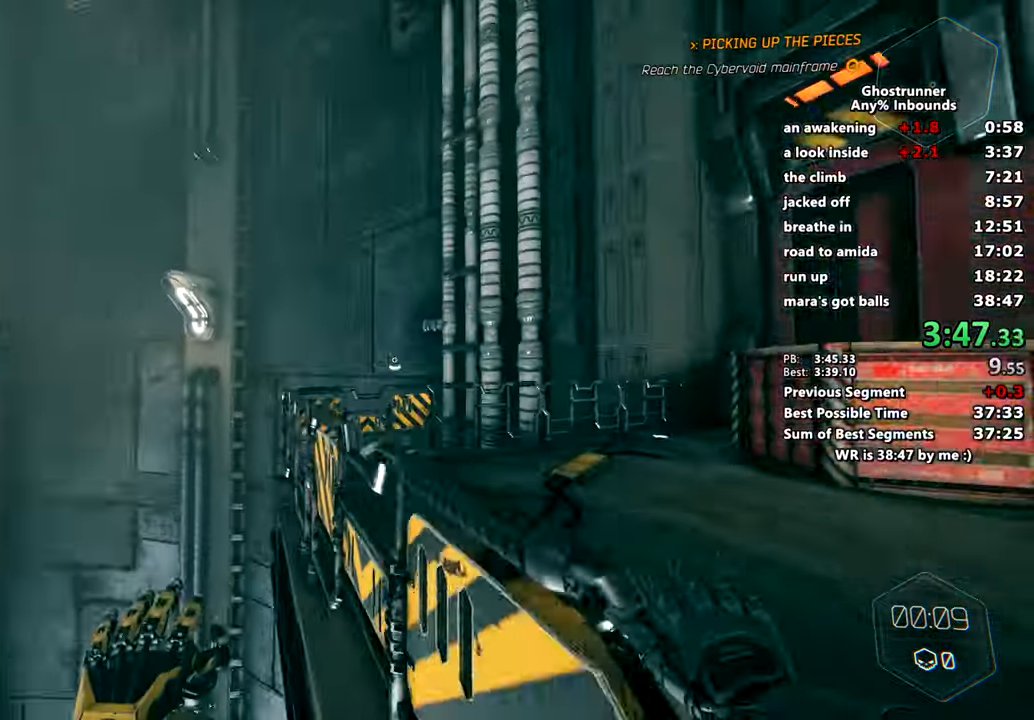
{"keys": ["w"], "mouse": ["right"], "events": [[400, "mouse_right", "down"]]}
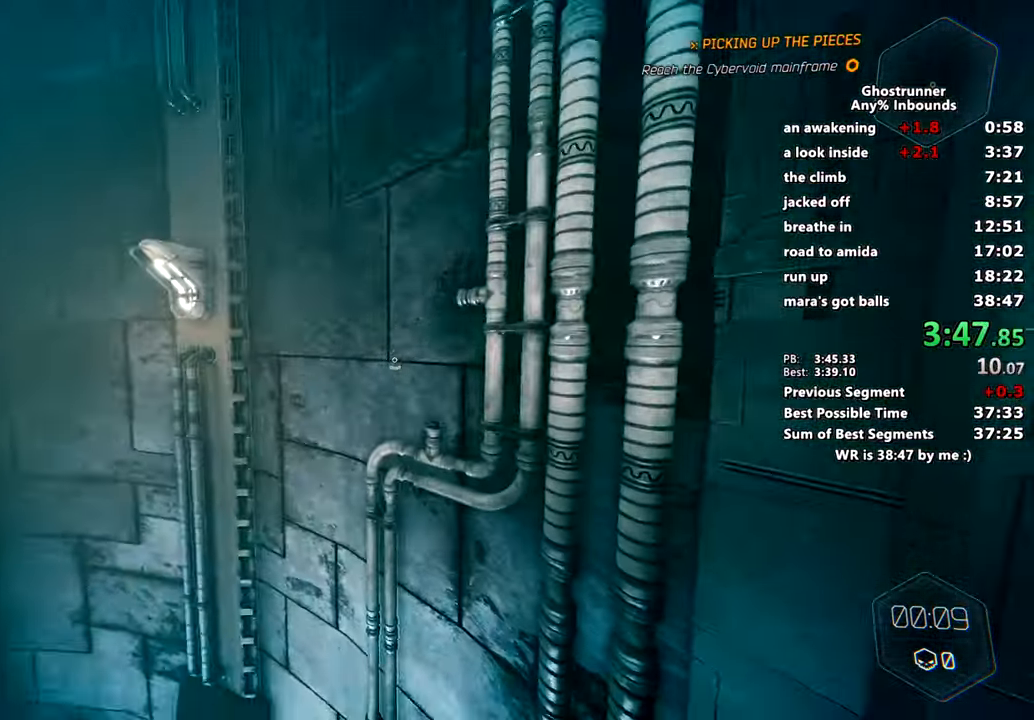
{"keys": ["w"], "mouse": ["right"], "events": [[116, "space", "down"], [283, "mouse_right", "up"], [283, "space", "up"], [500, "mouse_right", "down"]]}
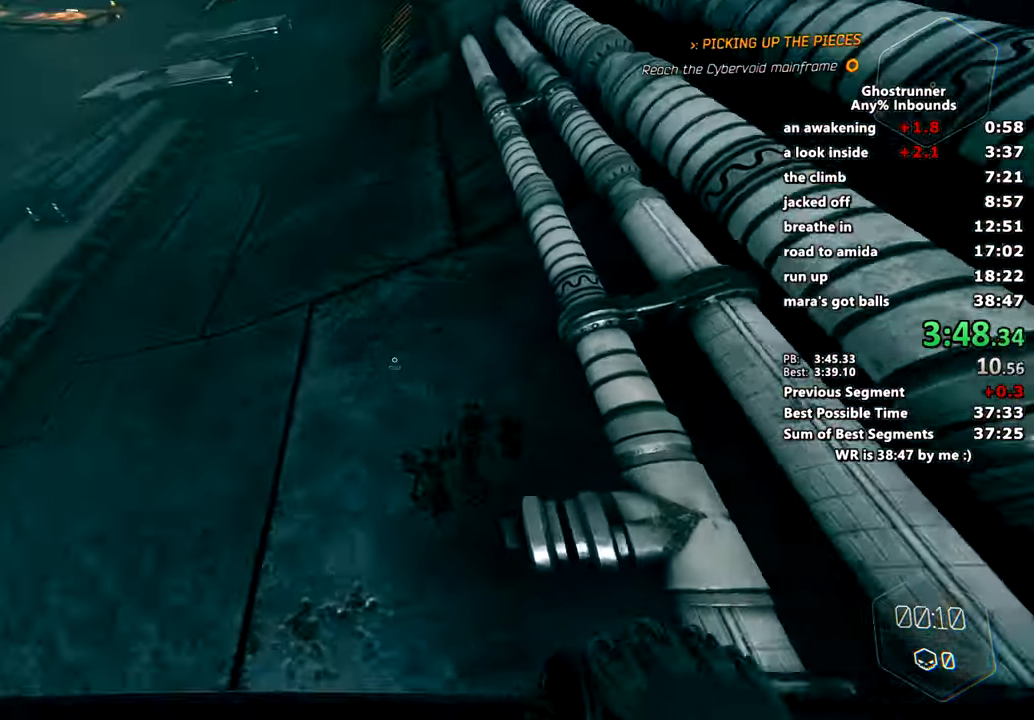
{"keys": ["d", "space", "w"], "mouse": [], "events": [[50, "mouse_right", "up"], [150, "d", "down"], [467, "space", "down"]]}
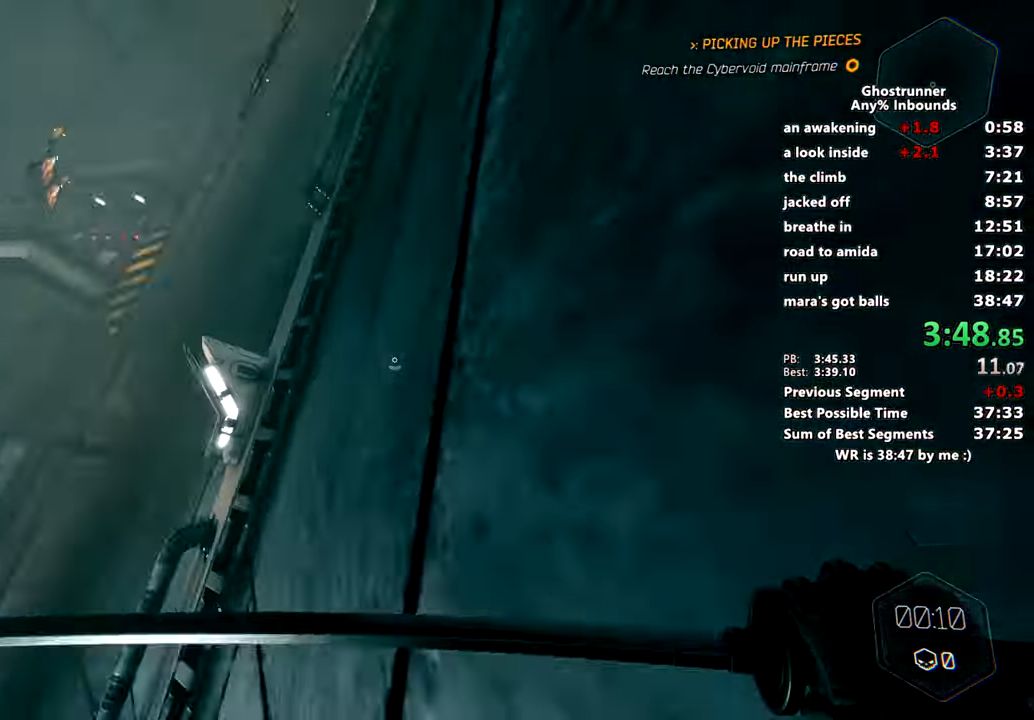
{"keys": ["d", "w"], "mouse": [], "events": [[66, "mouse_right", "down"], [116, "mouse_right", "up"], [116, "space", "up"], [350, "space", "down"], [400, "mouse_right", "down"], [433, "space", "up"], [500, "mouse_right", "up"]]}
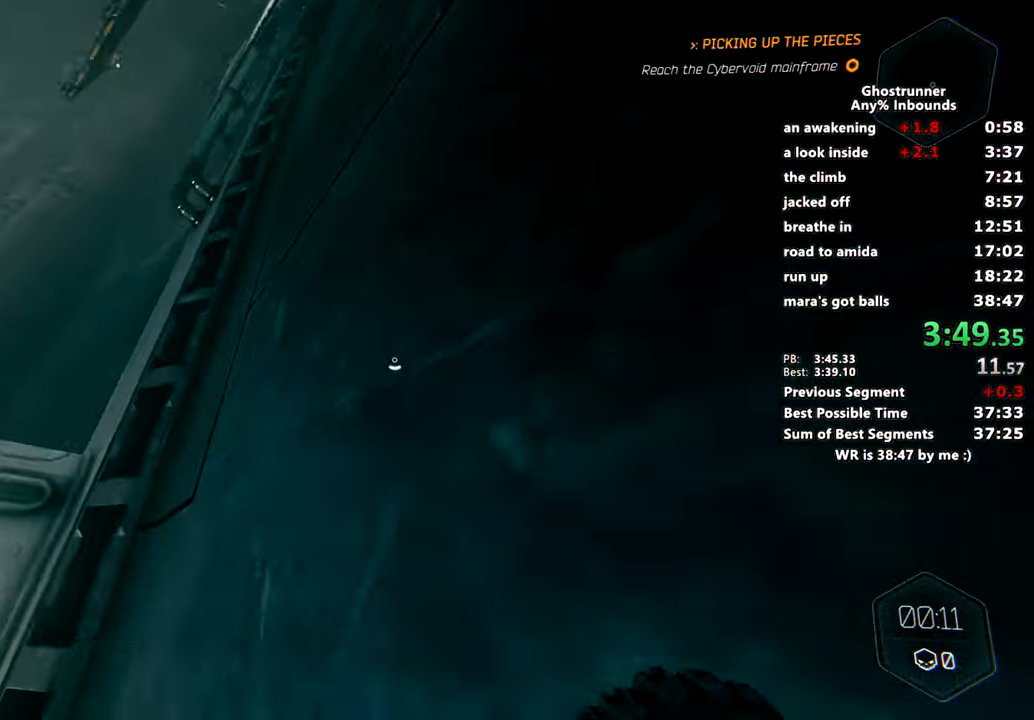
{"keys": ["w"], "mouse": [], "events": [[167, "space", "down"], [267, "mouse_right", "down"], [317, "mouse_right", "up"], [317, "space", "up"], [451, "d", "up"]]}
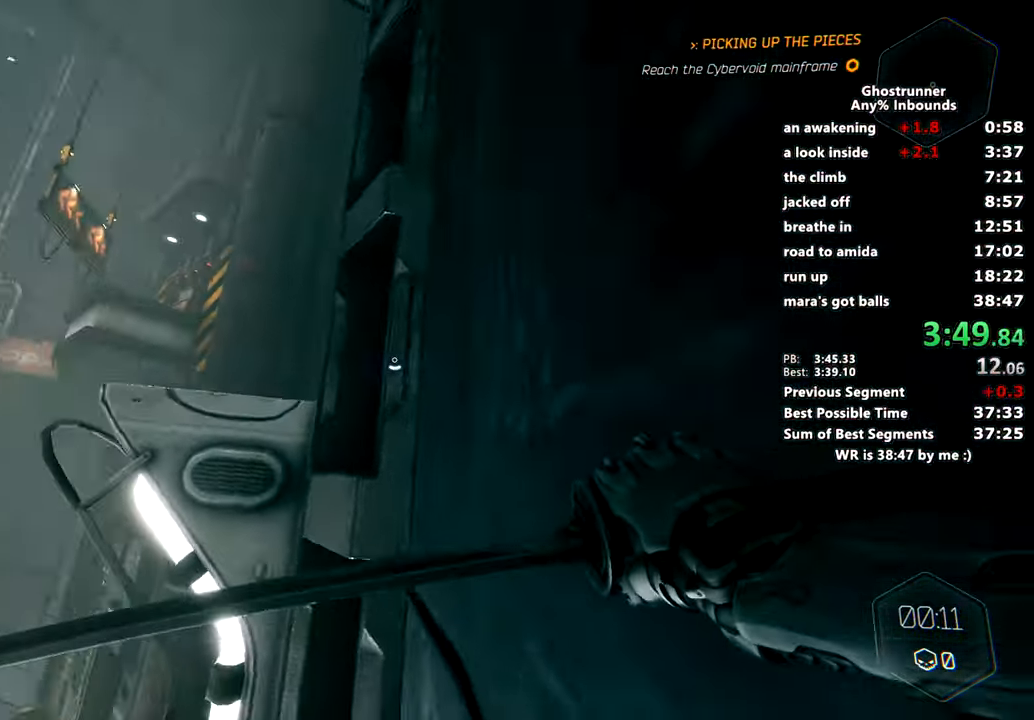
{"keys": ["w"], "mouse": [], "events": [[50, "a", "down"], [50, "space", "down"], [133, "mouse_right", "down"], [200, "space", "up"], [233, "mouse_right", "up"], [417, "a", "up"]]}
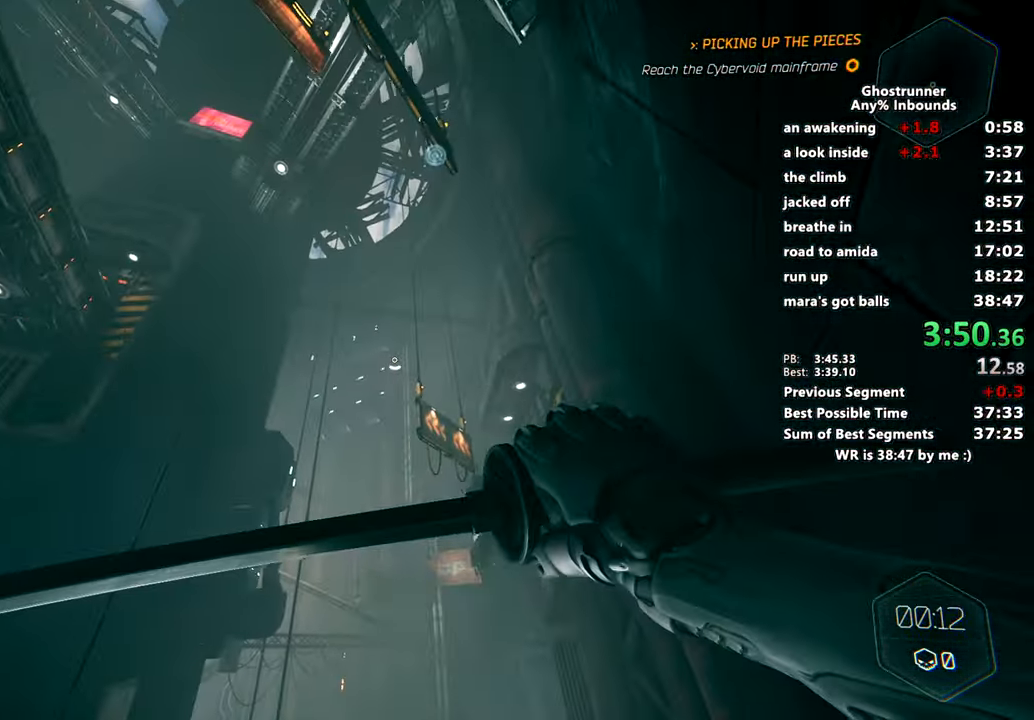
{"keys": ["w"], "mouse": [], "events": [[100, "mouse_left", "down"], [250, "mouse_left", "up"]]}
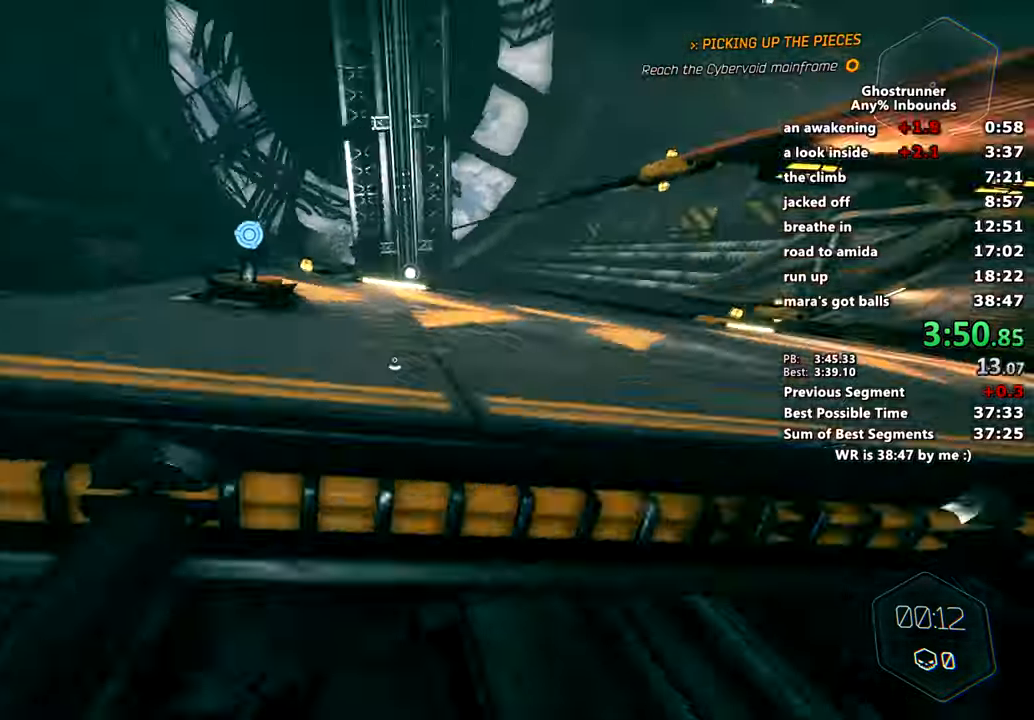
{"keys": ["a", "space", "w"], "mouse": [], "events": [[166, "mouse_right", "down"], [200, "mouse_right", "up"], [417, "a", "down"], [417, "space", "down"]]}